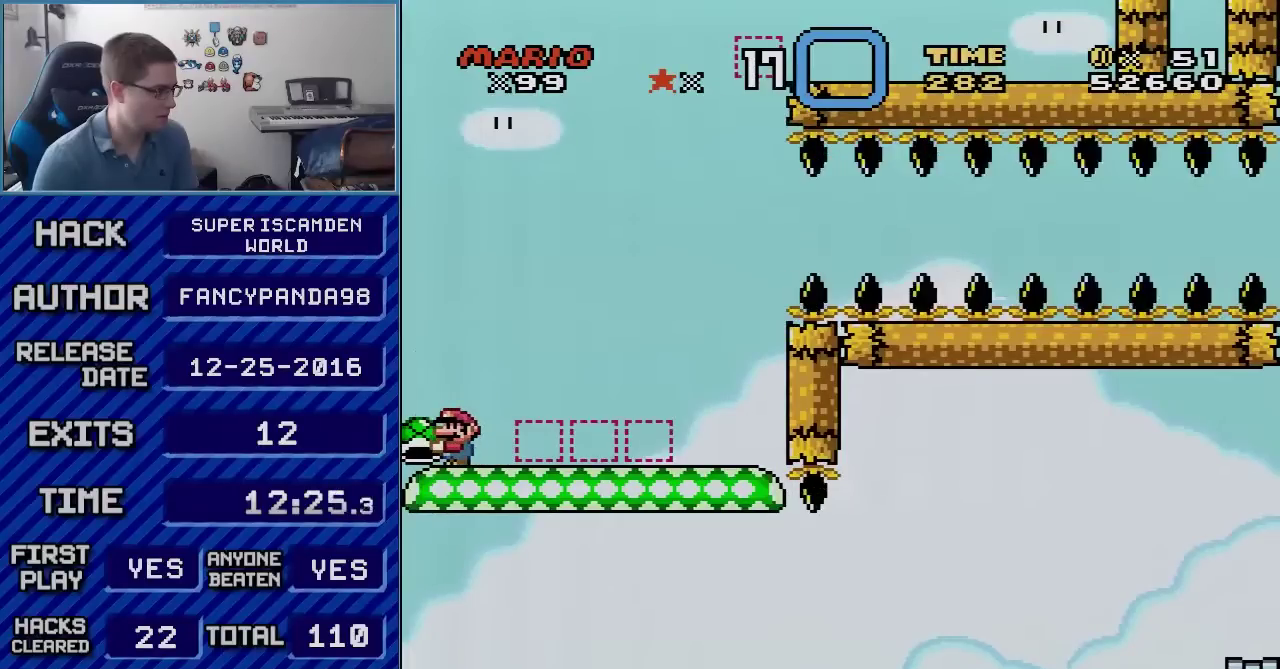
Gameplay with a controller (Nintendo layout); each line is a JSON object with the inputs held at the frame after it. "events" lists button and stick changes between this image and that frame as [ms after this image, input, new state], when the widget could be followed in between. Not read: L3 R3.
{"buttons": ["Y", "DPAD_RIGHT"], "events": [[417, "DPAD_RIGHT", "down"]]}
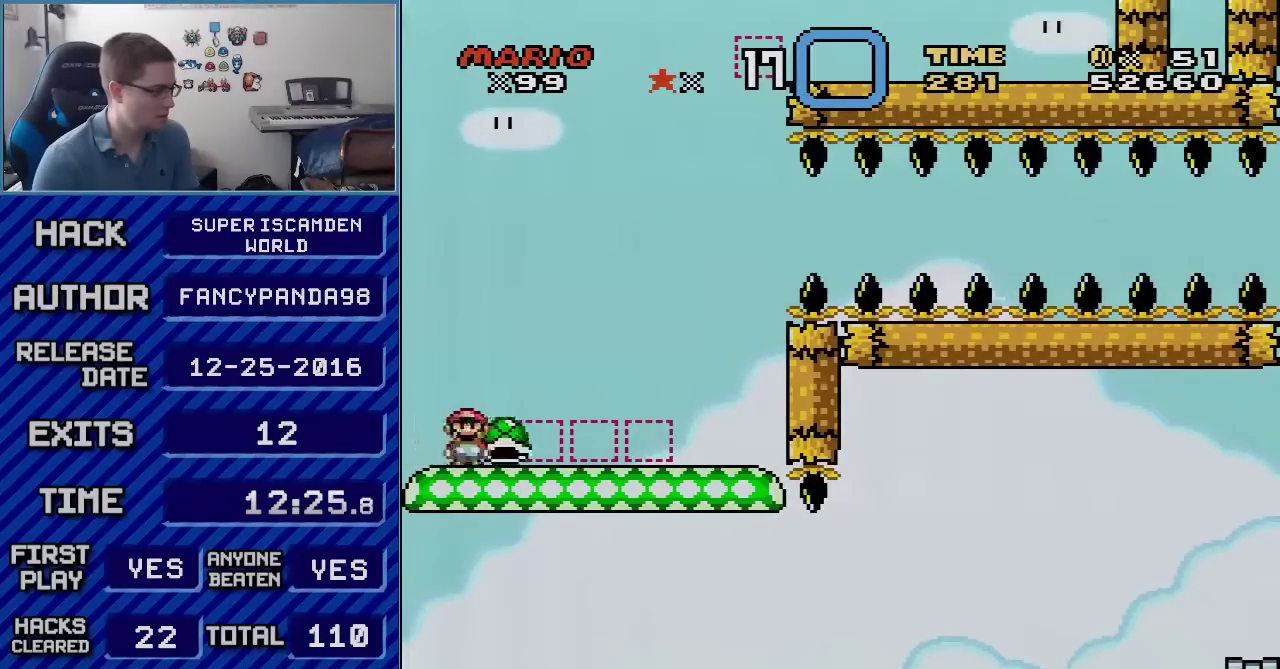
{"buttons": ["Y", "DPAD_RIGHT"], "events": []}
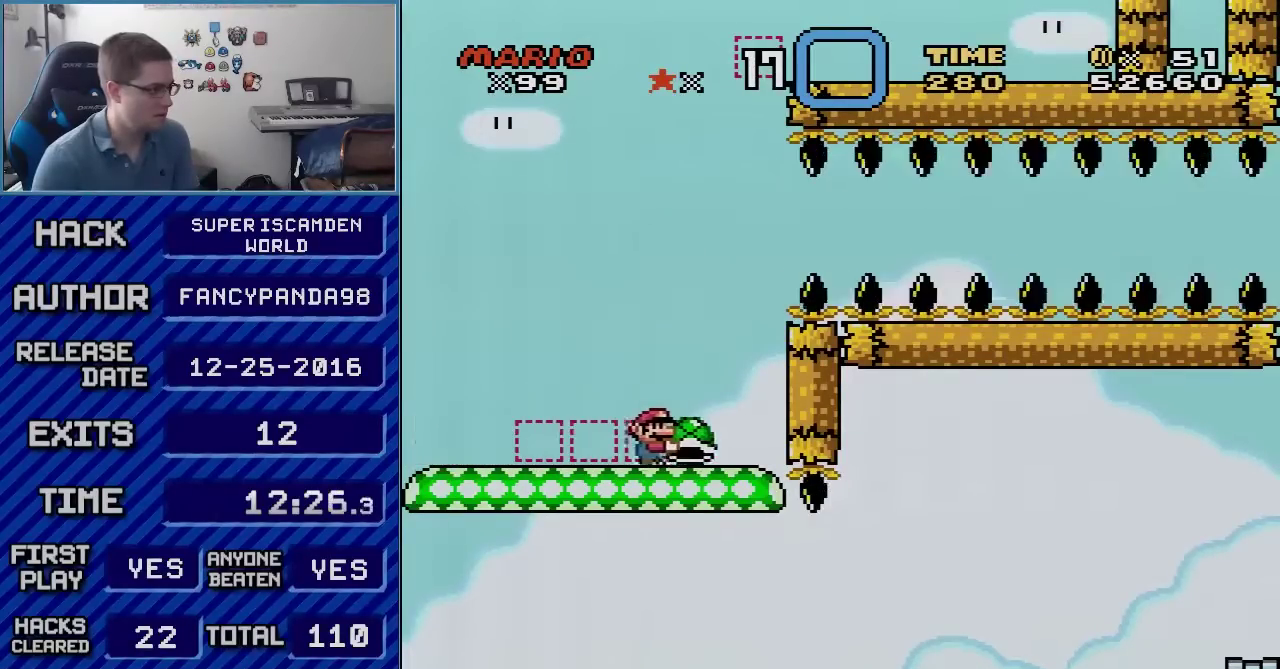
{"buttons": ["B", "Y", "DPAD_LEFT"], "events": [[233, "B", "down"], [233, "DPAD_RIGHT", "up"], [267, "DPAD_LEFT", "down"]]}
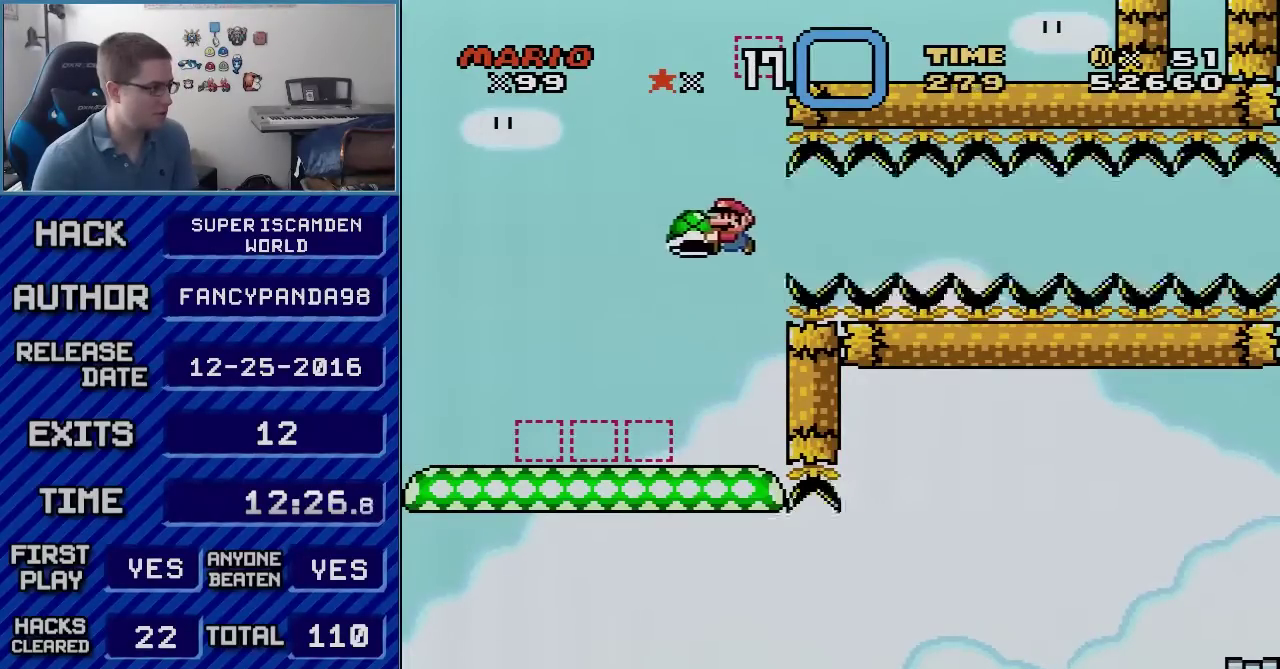
{"buttons": ["B", "Y", "DPAD_LEFT"], "events": [[50, "DPAD_LEFT", "up"], [133, "DPAD_RIGHT", "down"], [300, "DPAD_RIGHT", "up"], [417, "DPAD_LEFT", "down"]]}
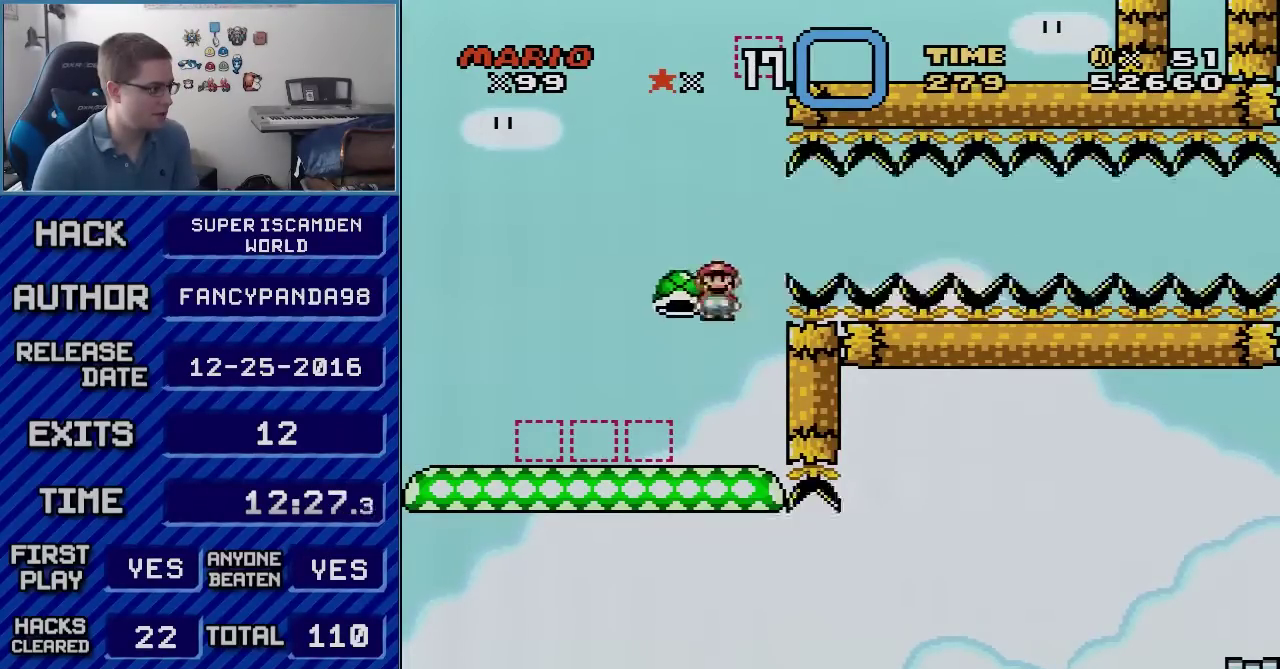
{"buttons": ["Y", "DPAD_LEFT"], "events": [[233, "B", "up"]]}
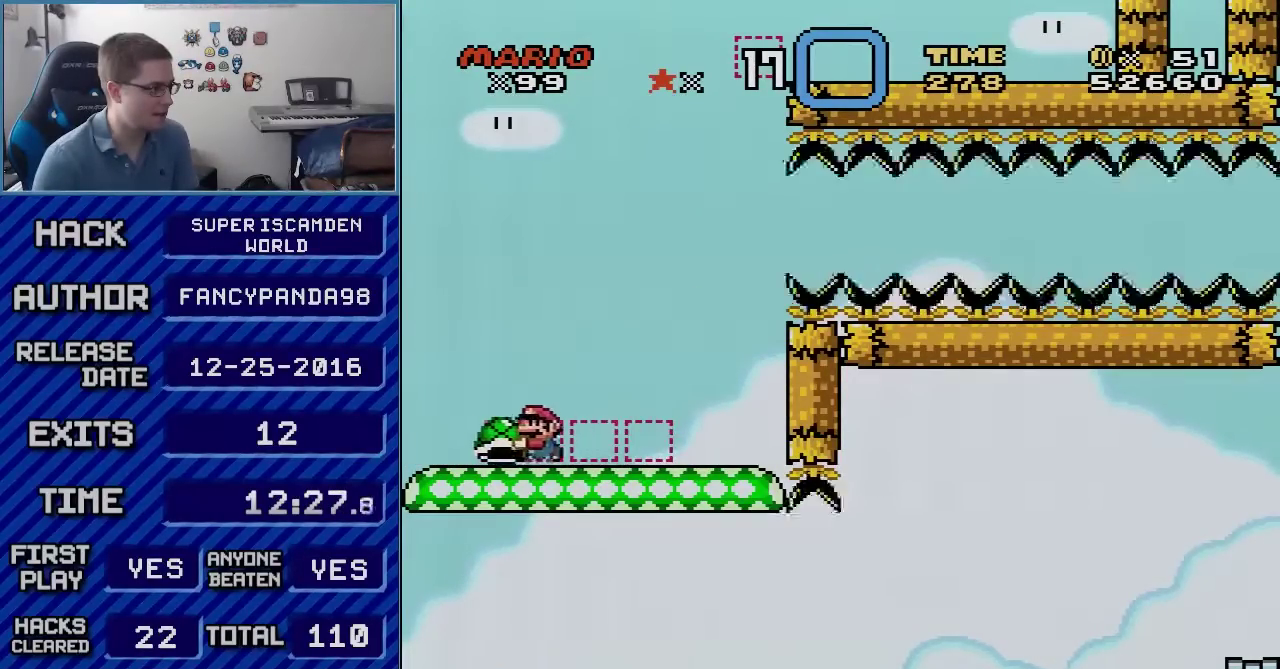
{"buttons": ["Y", "DPAD_RIGHT"], "events": [[183, "DPAD_LEFT", "up"], [200, "DPAD_RIGHT", "down"]]}
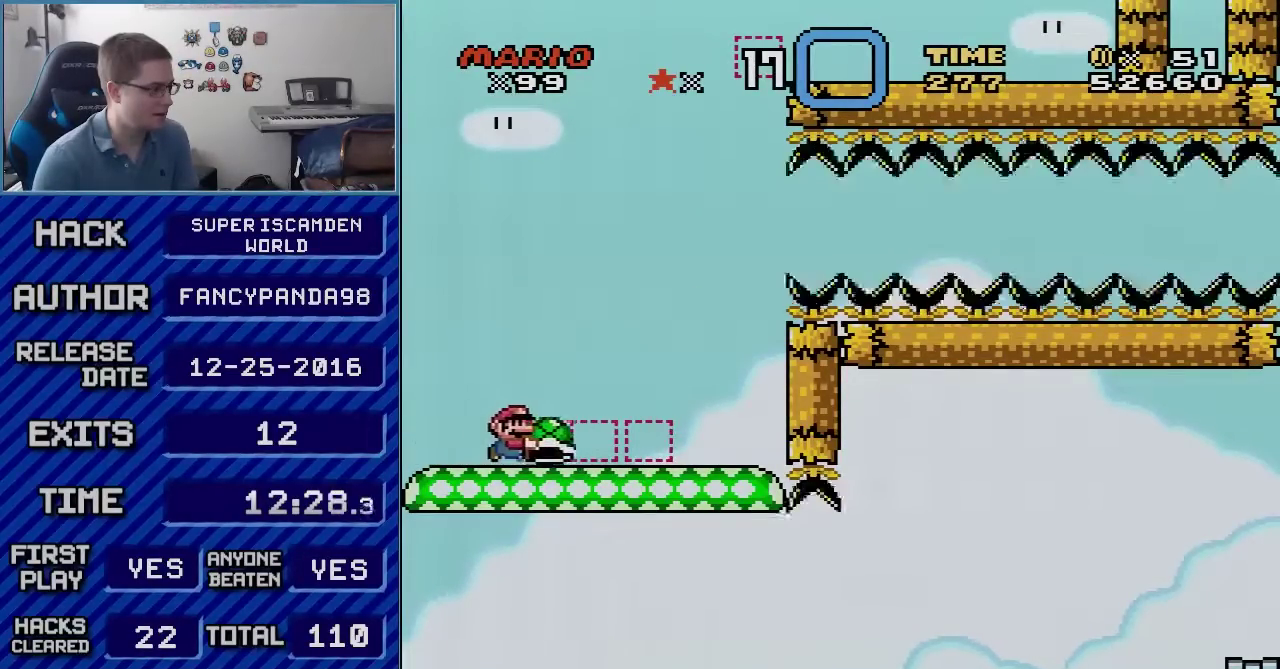
{"buttons": ["Y", "DPAD_RIGHT"], "events": [[383, "DPAD_RIGHT", "up"], [483, "DPAD_RIGHT", "down"]]}
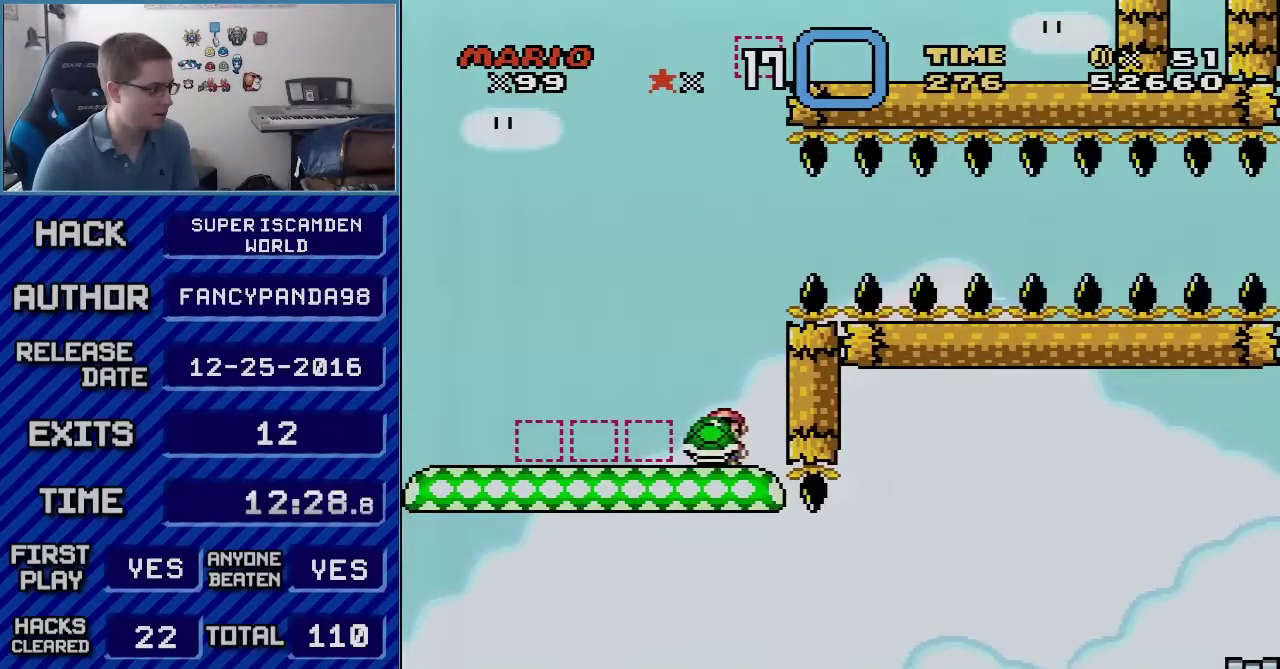
{"buttons": ["Y", "DPAD_LEFT"], "events": [[133, "DPAD_RIGHT", "up"], [267, "DPAD_LEFT", "down"]]}
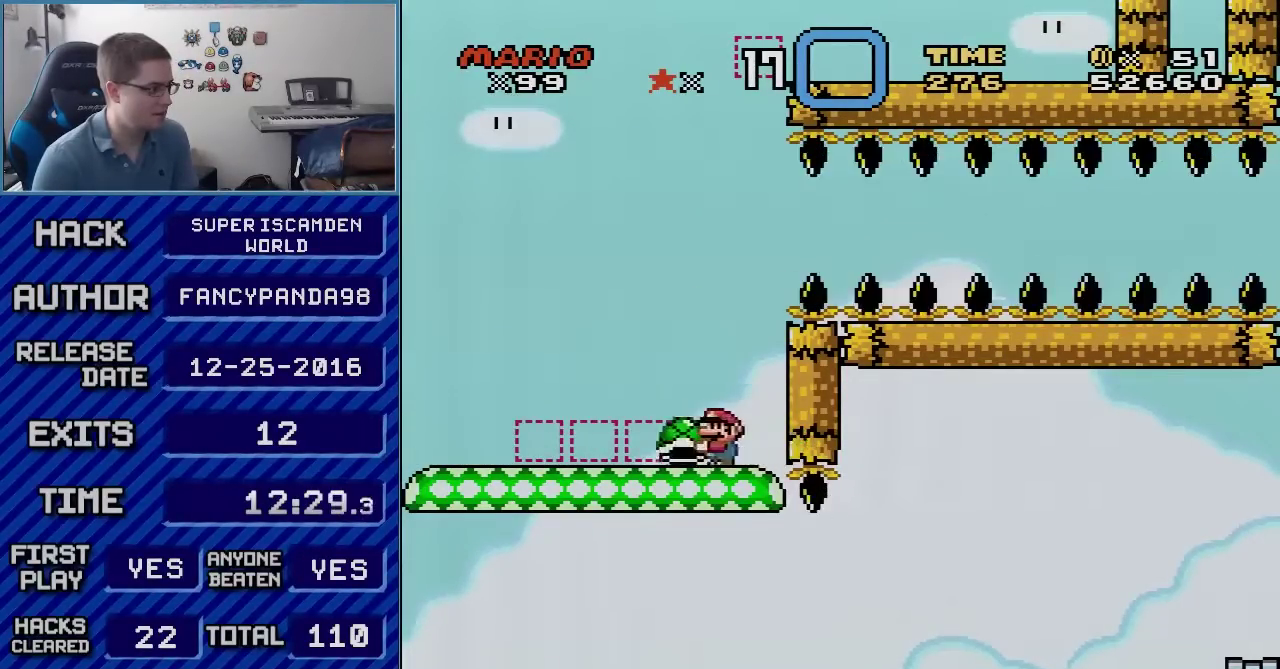
{"buttons": ["DPAD_RIGHT"], "events": [[100, "B", "down"], [133, "DPAD_LEFT", "up"], [200, "DPAD_RIGHT", "down"], [383, "B", "up"], [383, "Y", "up"]]}
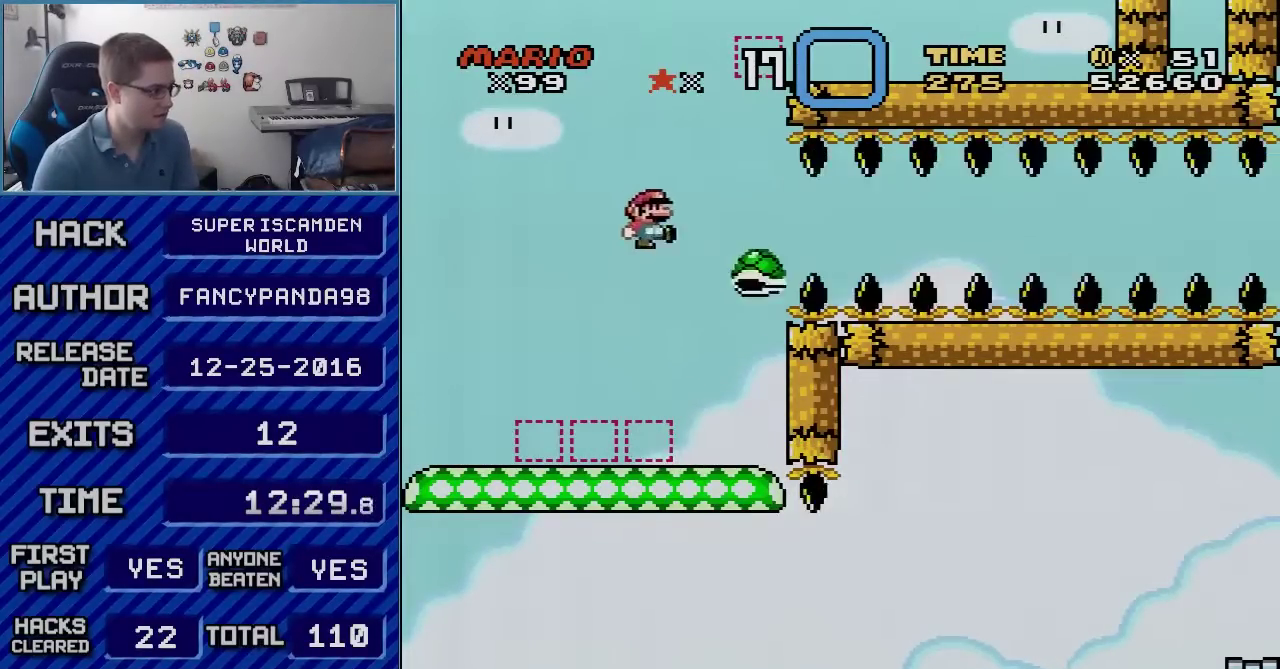
{"buttons": ["B", "Y", "DPAD_RIGHT"], "events": [[50, "DPAD_RIGHT", "up"], [67, "DPAD_LEFT", "down"], [100, "Y", "down"], [133, "B", "down"], [200, "DPAD_LEFT", "up"], [200, "DPAD_RIGHT", "down"], [350, "DPAD_RIGHT", "up"], [417, "DPAD_RIGHT", "down"]]}
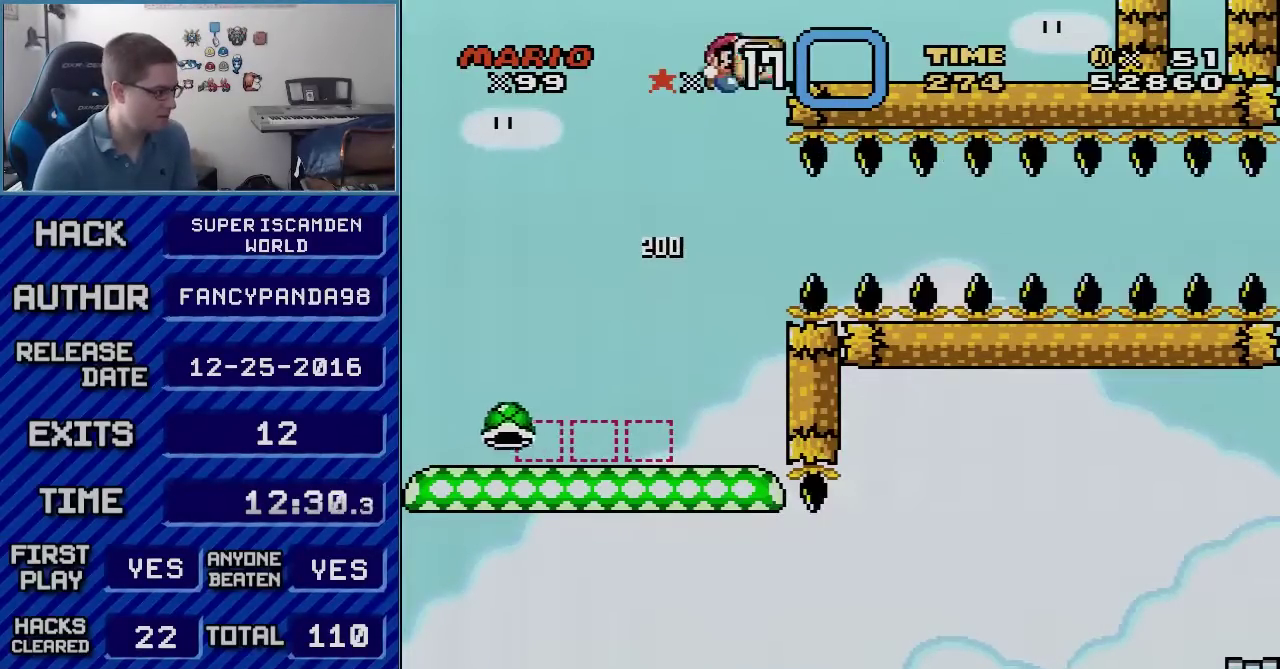
{"buttons": ["B", "Y", "DPAD_LEFT"], "events": [[300, "DPAD_LEFT", "down"], [300, "DPAD_RIGHT", "up"]]}
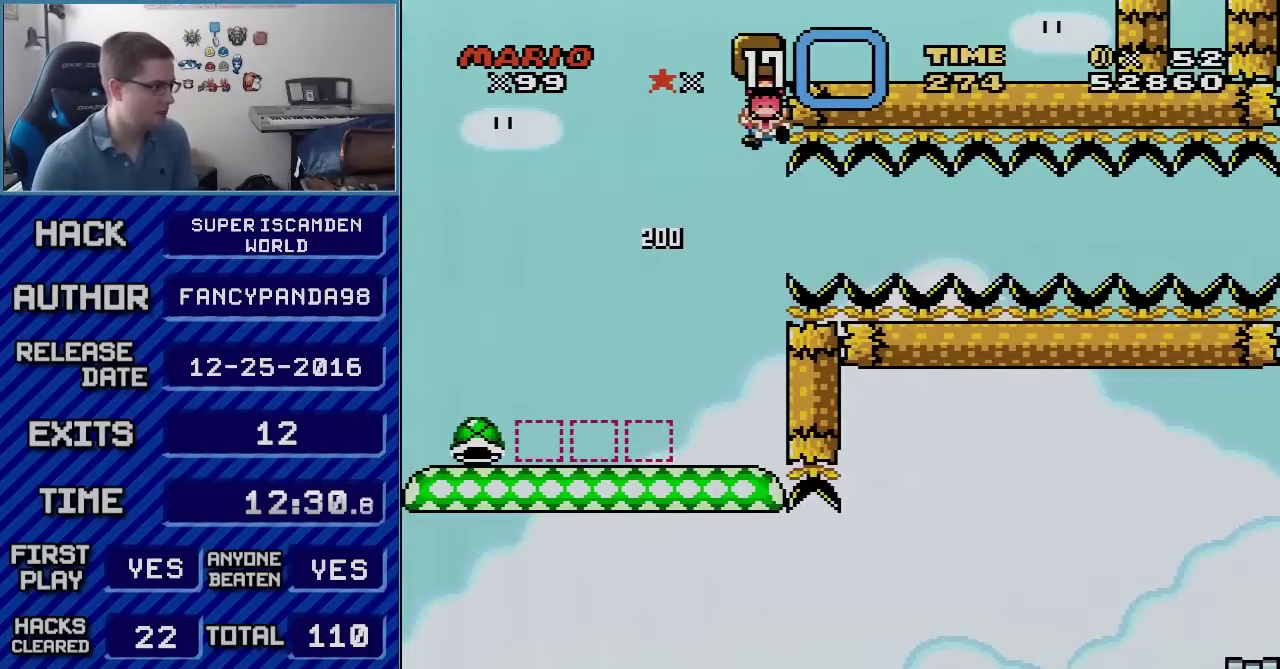
{"buttons": ["A"], "events": [[50, "DPAD_LEFT", "up"], [167, "B", "up"], [167, "Y", "up"], [450, "A", "down"]]}
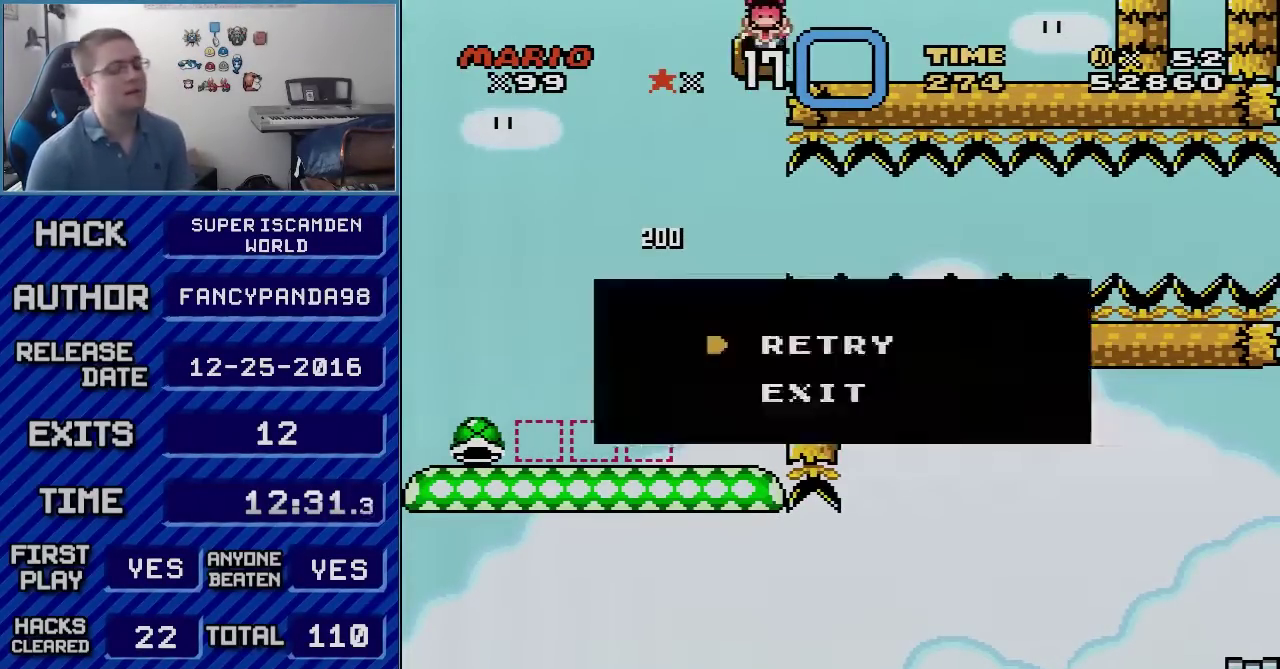
{"buttons": ["A"], "events": [[83, "A", "up"], [83, "B", "down"], [133, "A", "down"], [167, "B", "up"], [200, "A", "up"], [267, "A", "down"], [350, "A", "up"], [350, "B", "down"], [417, "A", "down"], [417, "B", "up"]]}
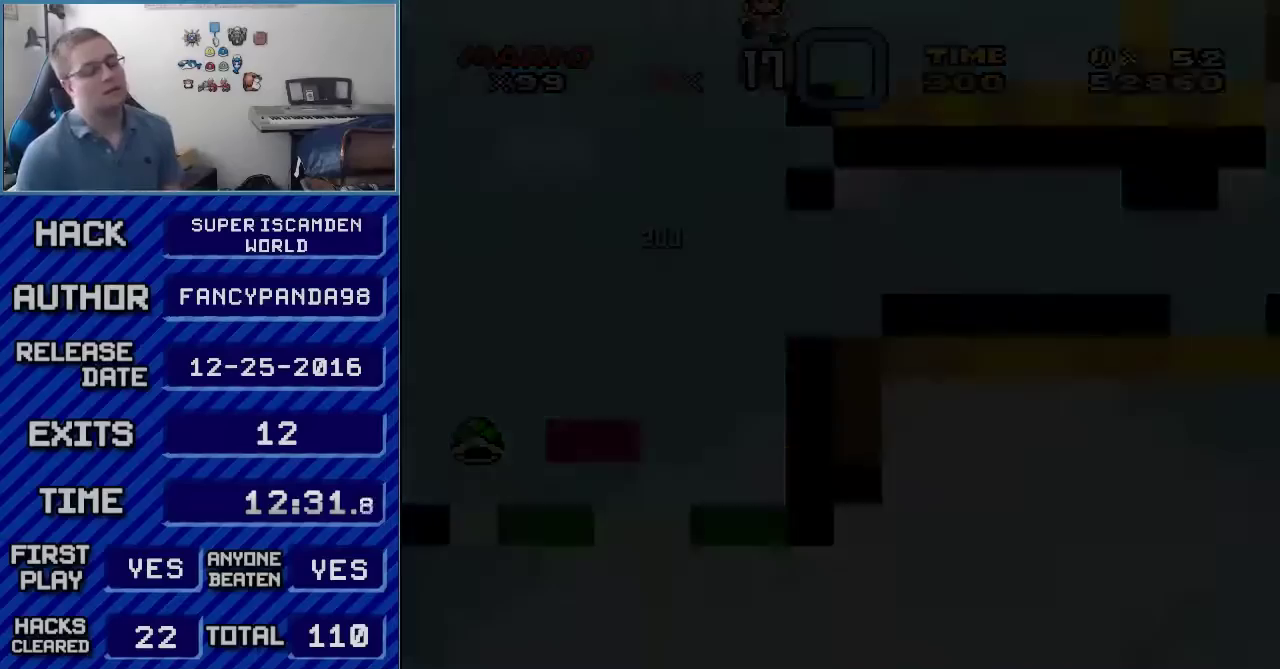
{"buttons": ["A"], "events": [[17, "A", "up"], [17, "B", "down"], [67, "B", "up"], [267, "A", "down"]]}
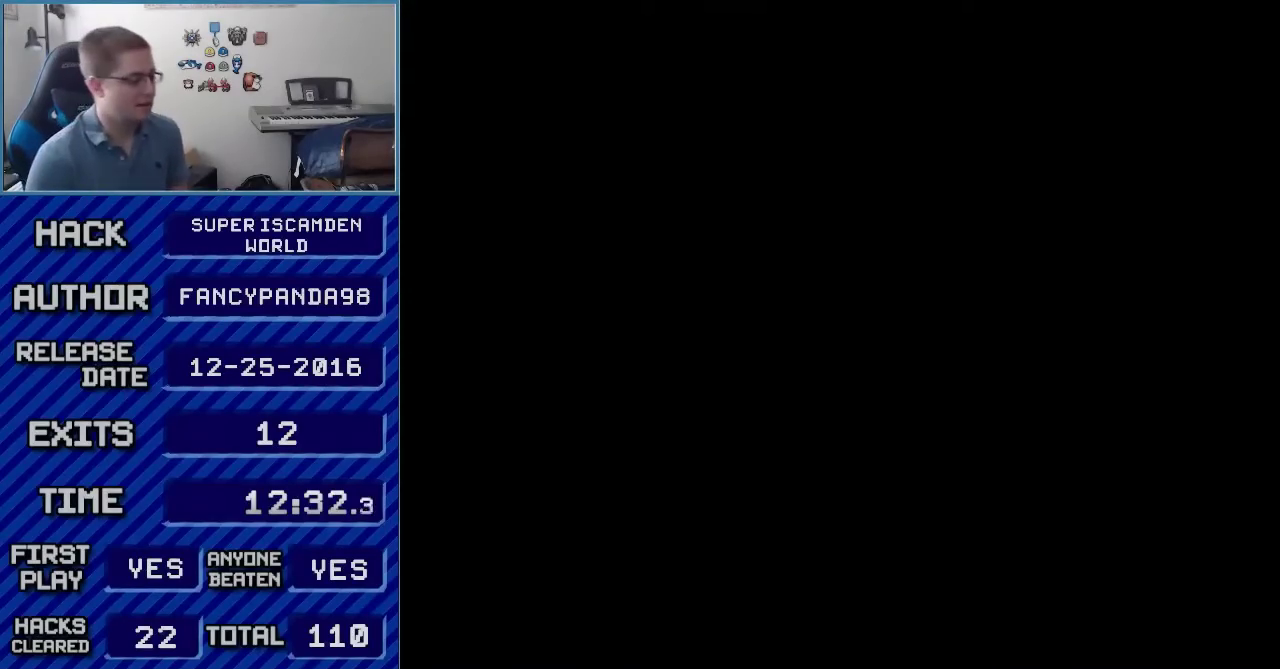
{"buttons": ["A"], "events": []}
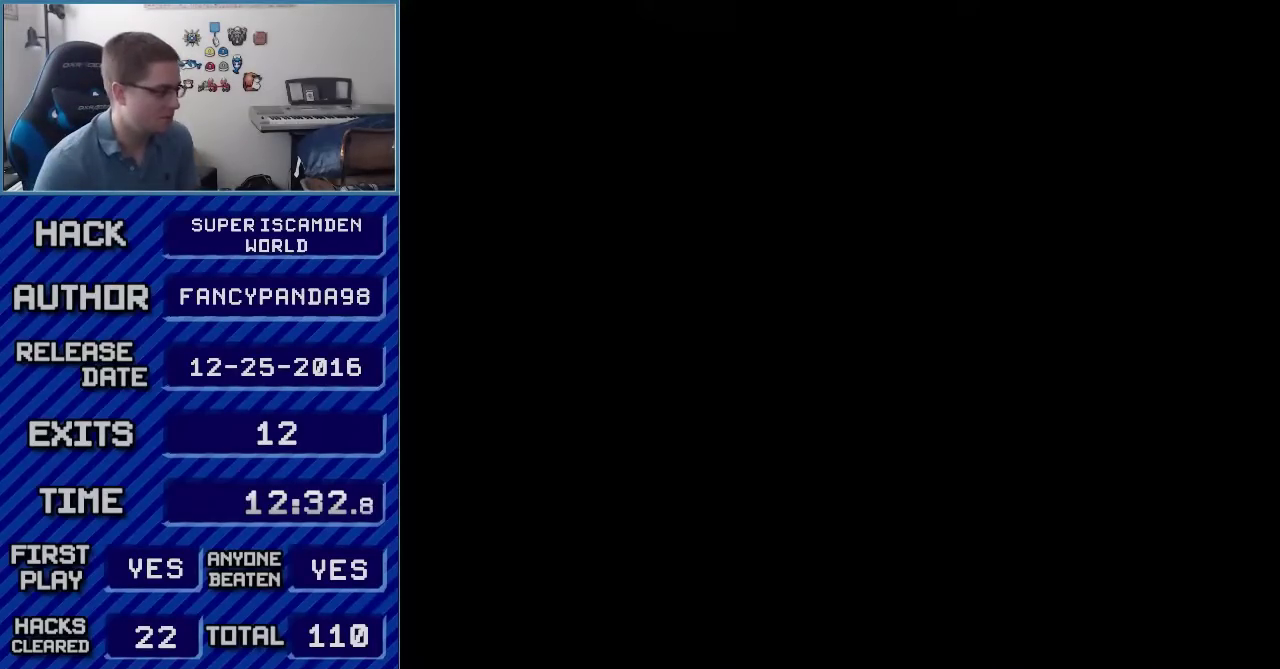
{"buttons": ["B", "Y", "DPAD_RIGHT"], "events": [[167, "A", "up"], [200, "Y", "down"], [233, "B", "down"], [317, "DPAD_RIGHT", "down"]]}
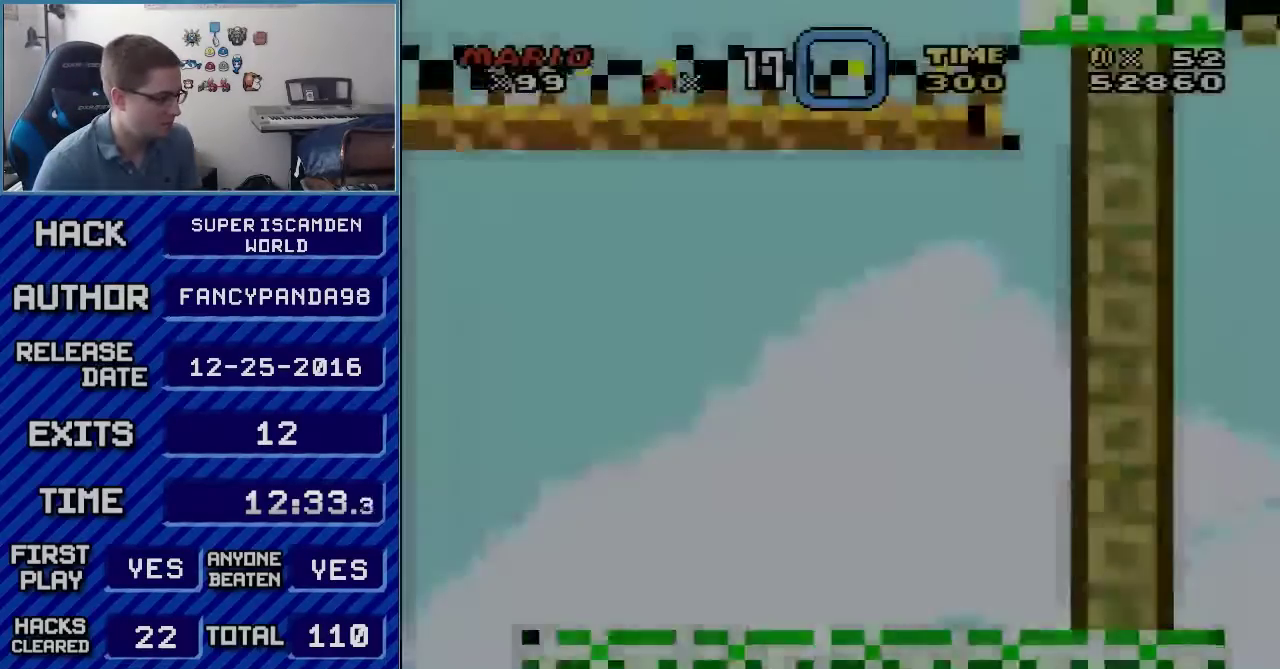
{"buttons": ["B", "Y", "DPAD_RIGHT"], "events": []}
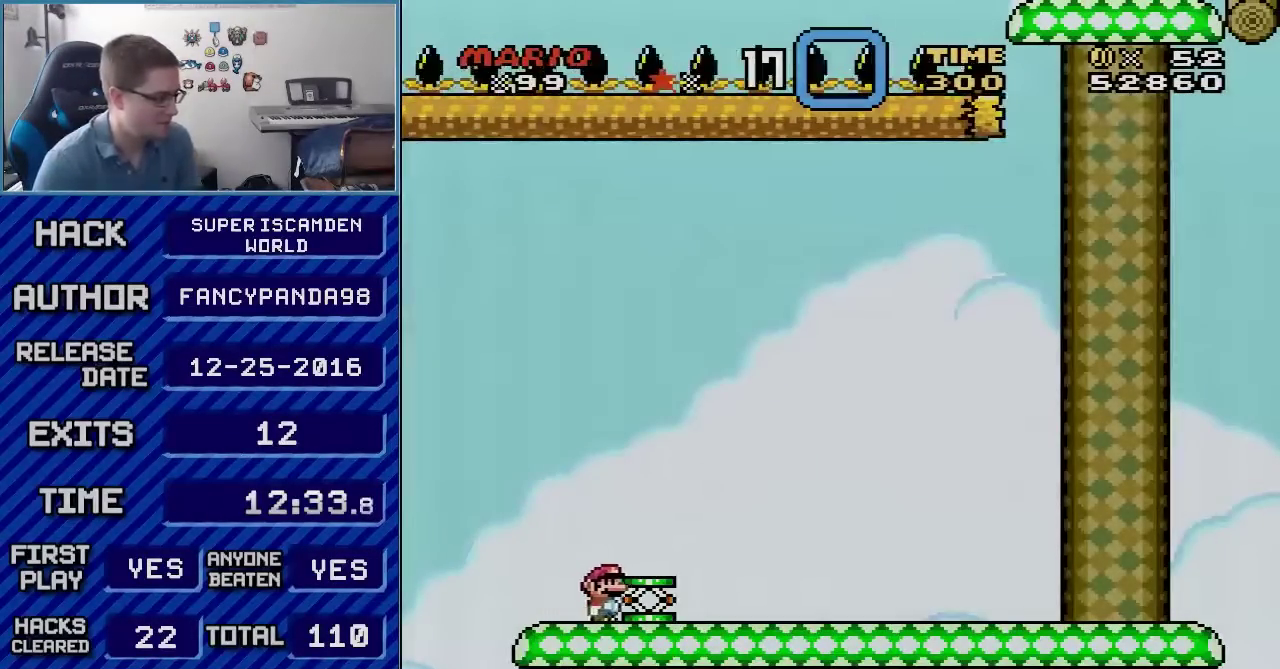
{"buttons": ["Y", "DPAD_RIGHT"], "events": [[133, "B", "up"]]}
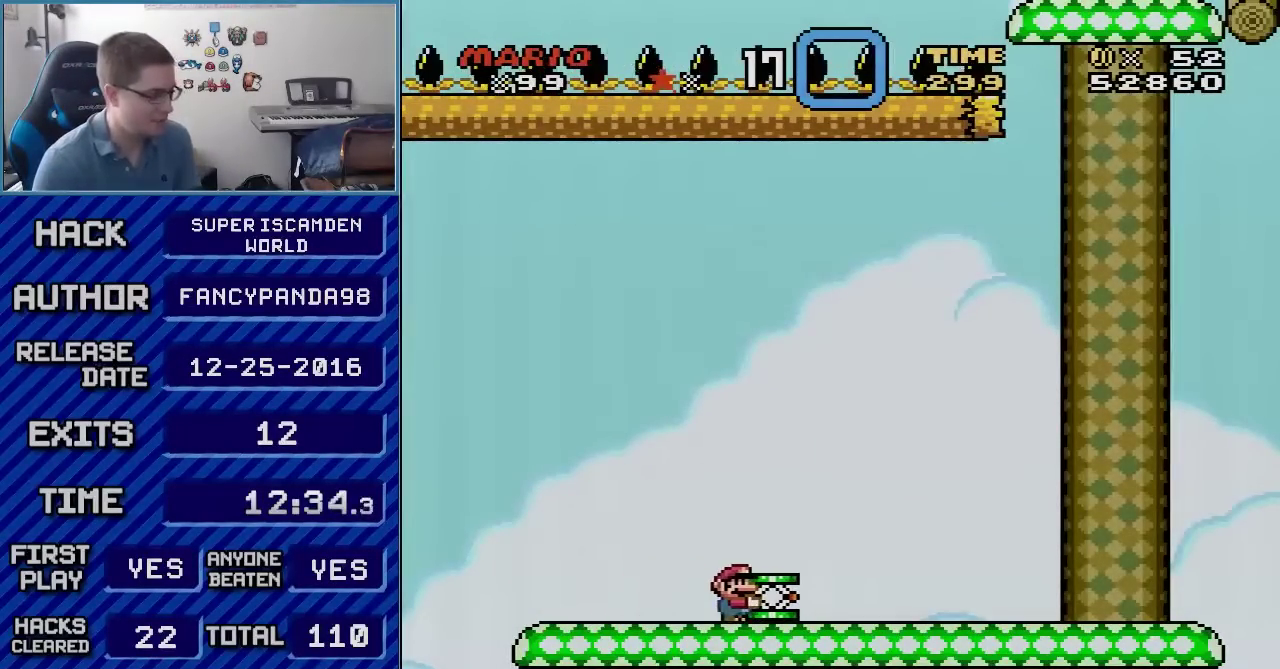
{"buttons": ["Y", "DPAD_RIGHT"], "events": []}
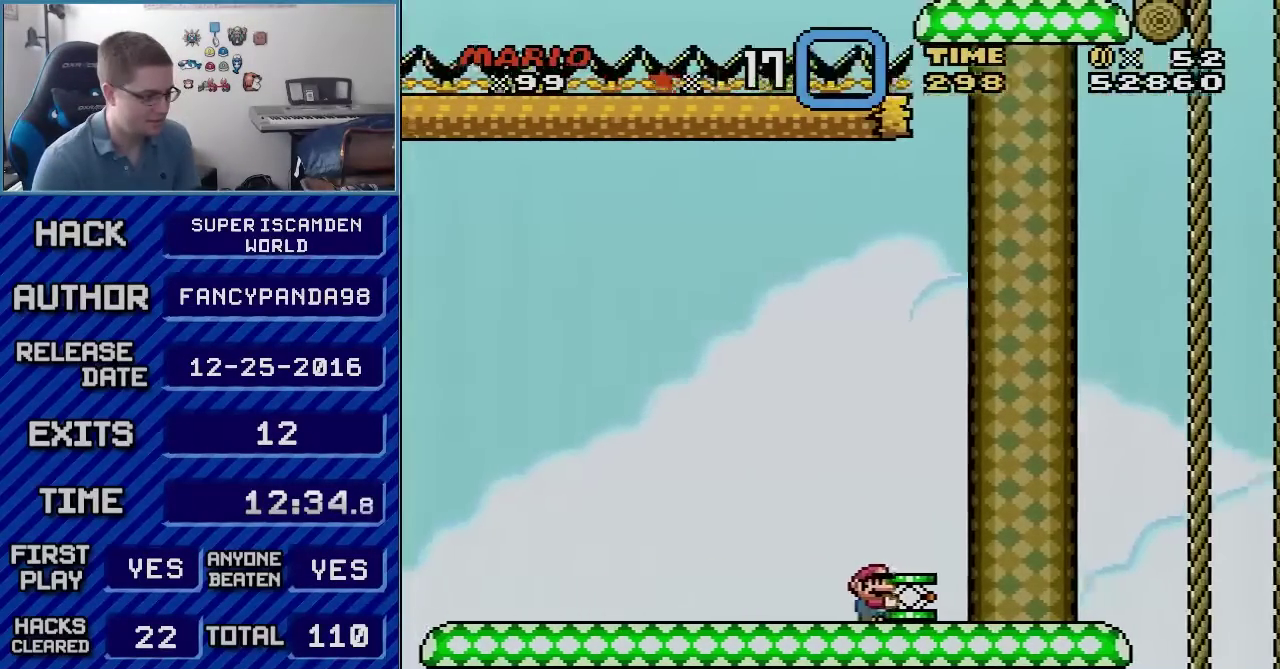
{"buttons": ["B", "Y", "DPAD_RIGHT"], "events": [[483, "B", "down"]]}
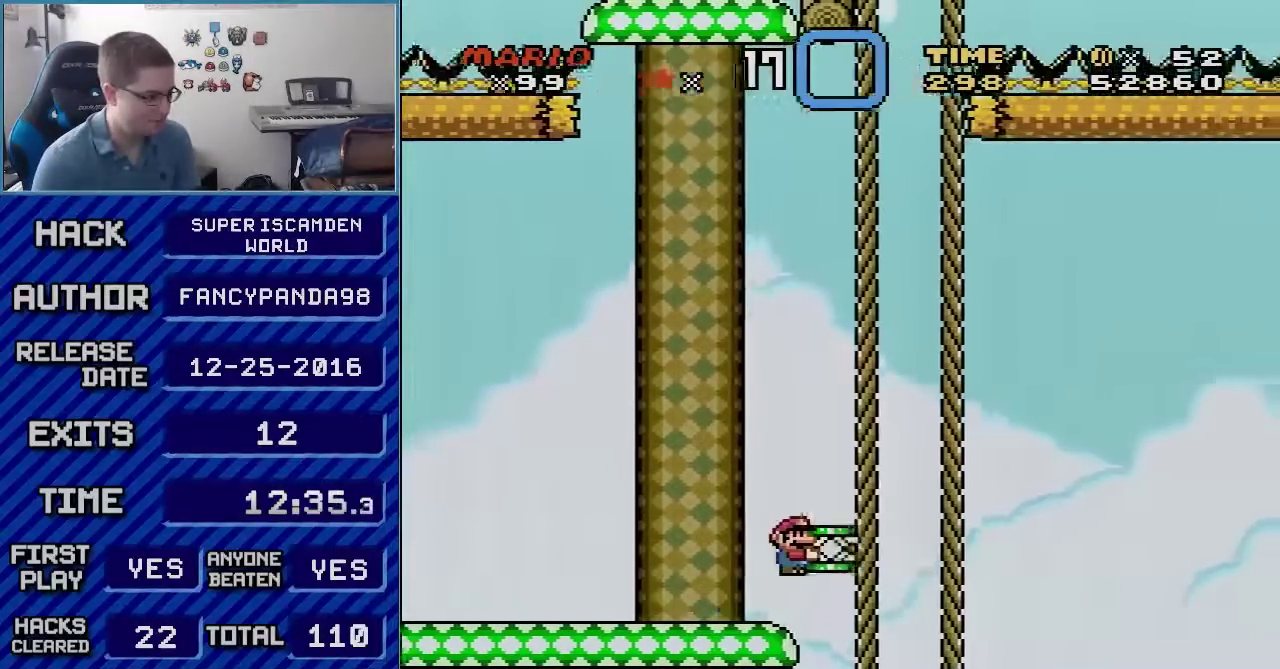
{"buttons": ["B", "DPAD_RIGHT"], "events": [[67, "DPAD_RIGHT", "up"], [317, "Y", "up"], [350, "DPAD_RIGHT", "down"]]}
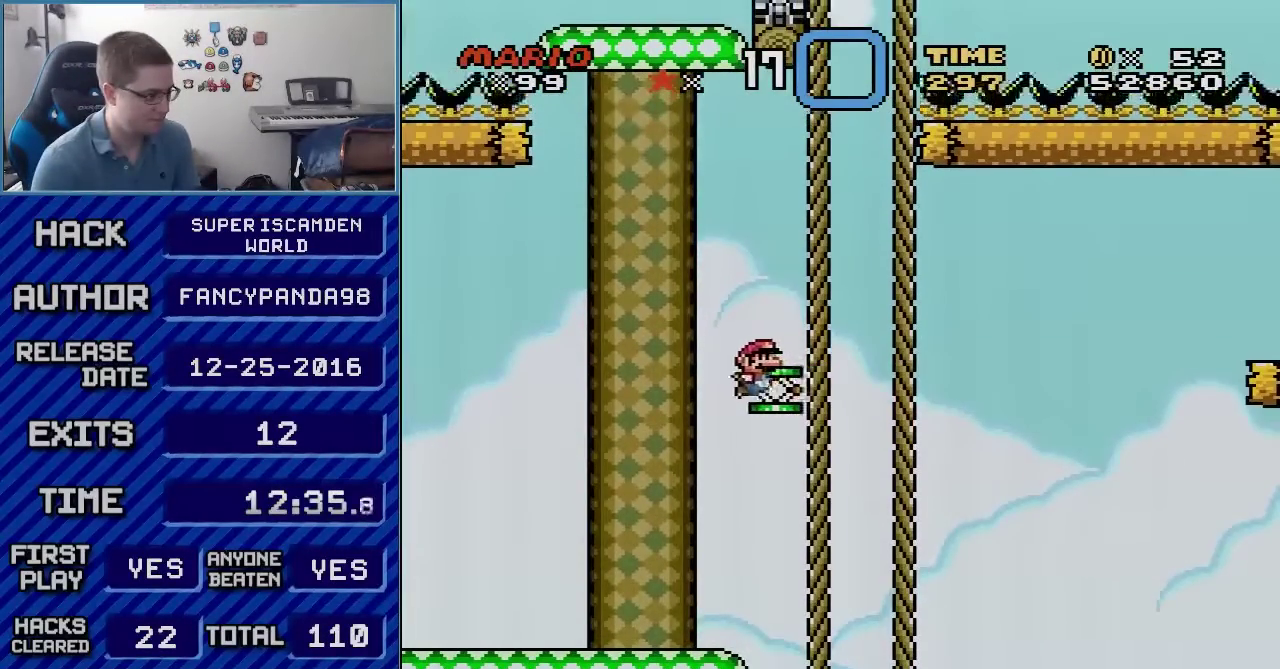
{"buttons": ["B", "Y", "DPAD_LEFT"], "events": [[50, "B", "up"], [133, "B", "down"], [167, "Y", "down"], [200, "DPAD_LEFT", "down"], [200, "DPAD_RIGHT", "up"]]}
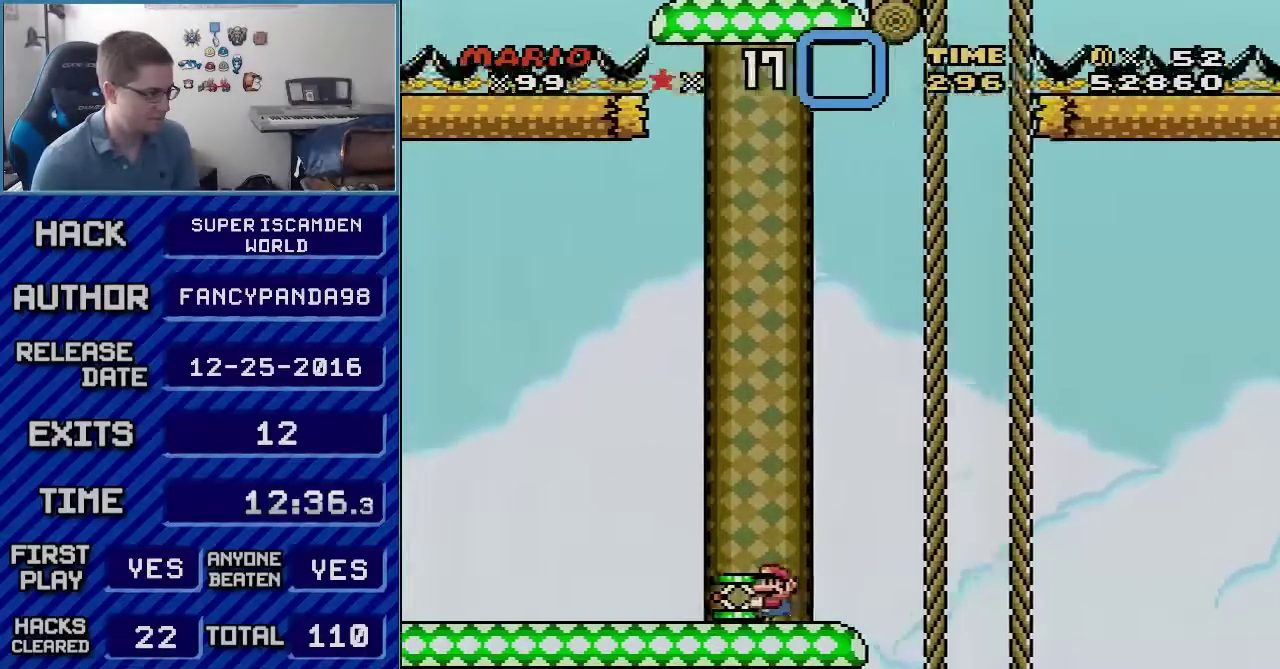
{"buttons": ["Y", "DPAD_LEFT"], "events": [[67, "B", "up"]]}
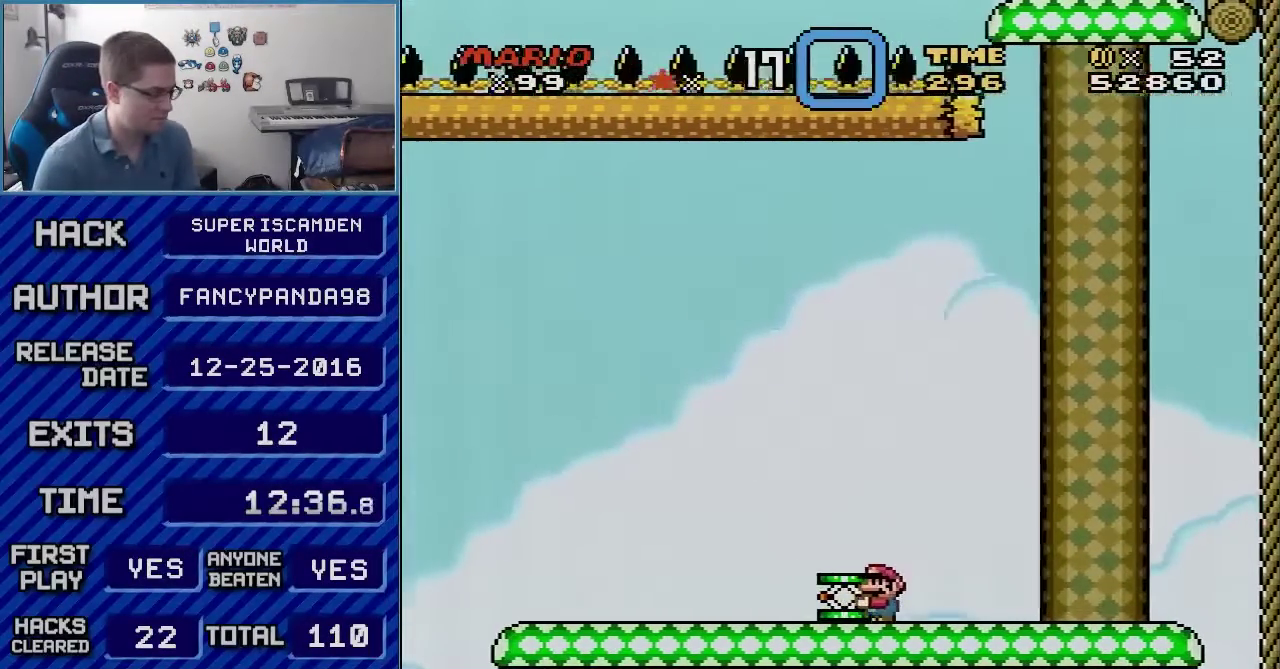
{"buttons": ["Y", "DPAD_RIGHT"], "events": [[300, "B", "down"], [350, "DPAD_LEFT", "up"], [383, "DPAD_RIGHT", "down"], [450, "B", "up"]]}
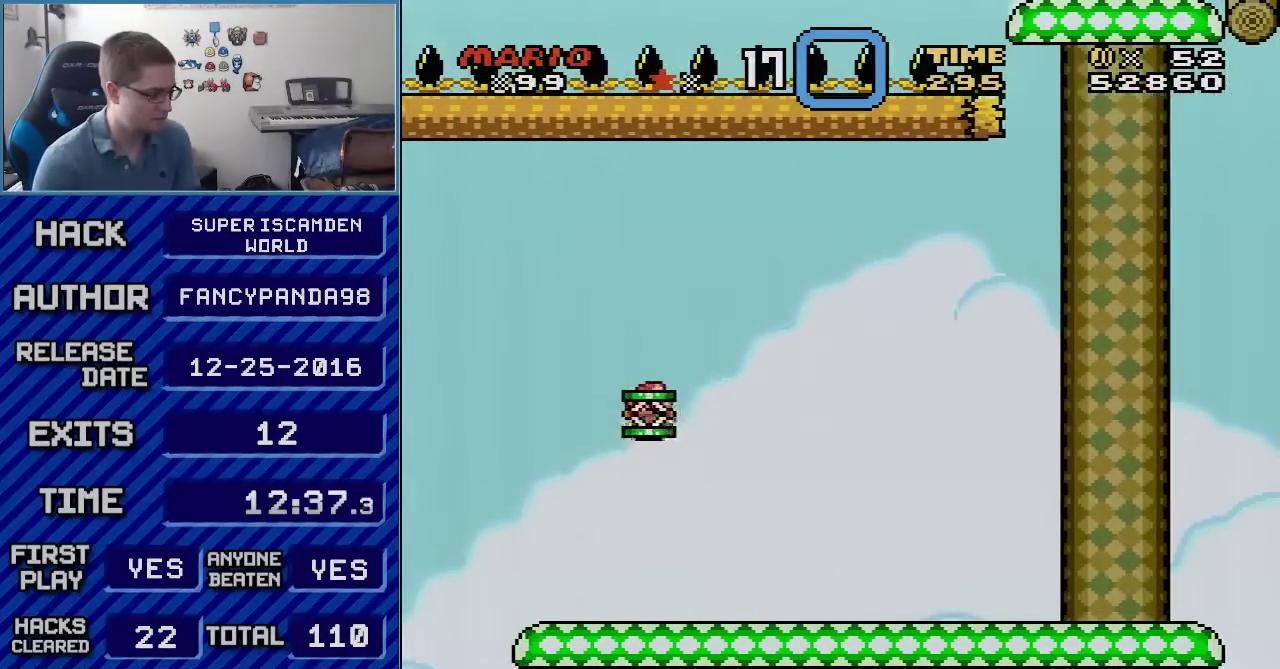
{"buttons": ["B", "Y", "DPAD_RIGHT"], "events": [[133, "B", "down"]]}
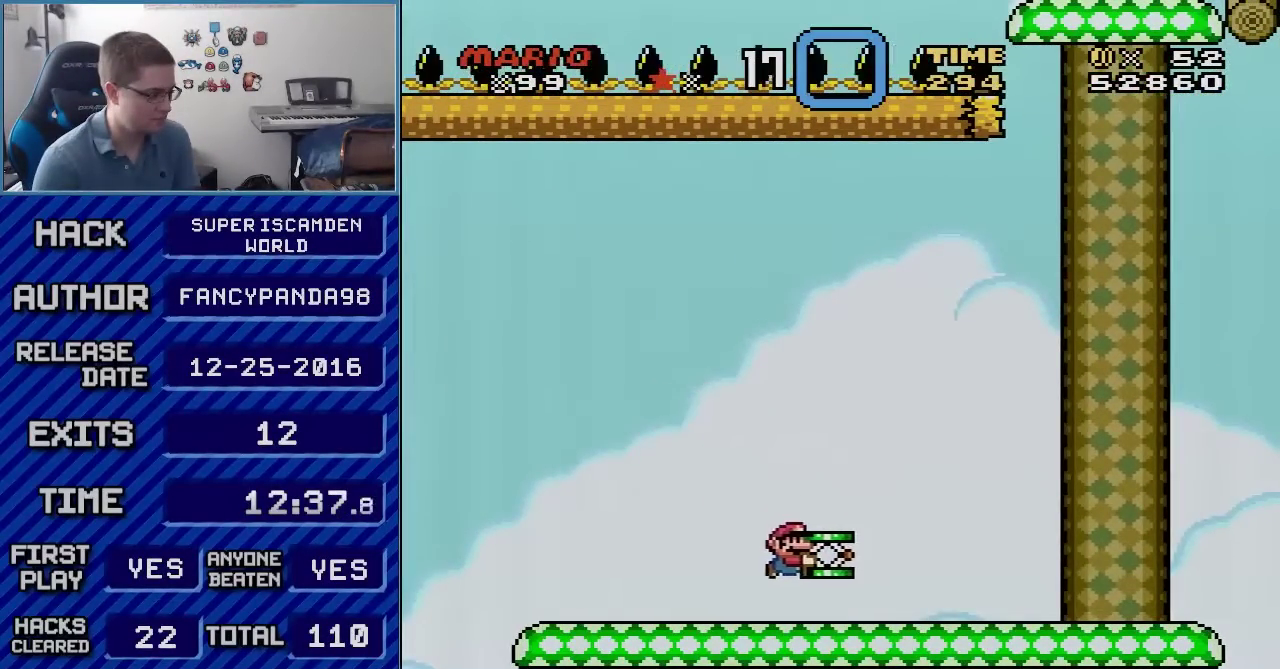
{"buttons": ["Y", "DPAD_RIGHT"], "events": [[17, "B", "up"]]}
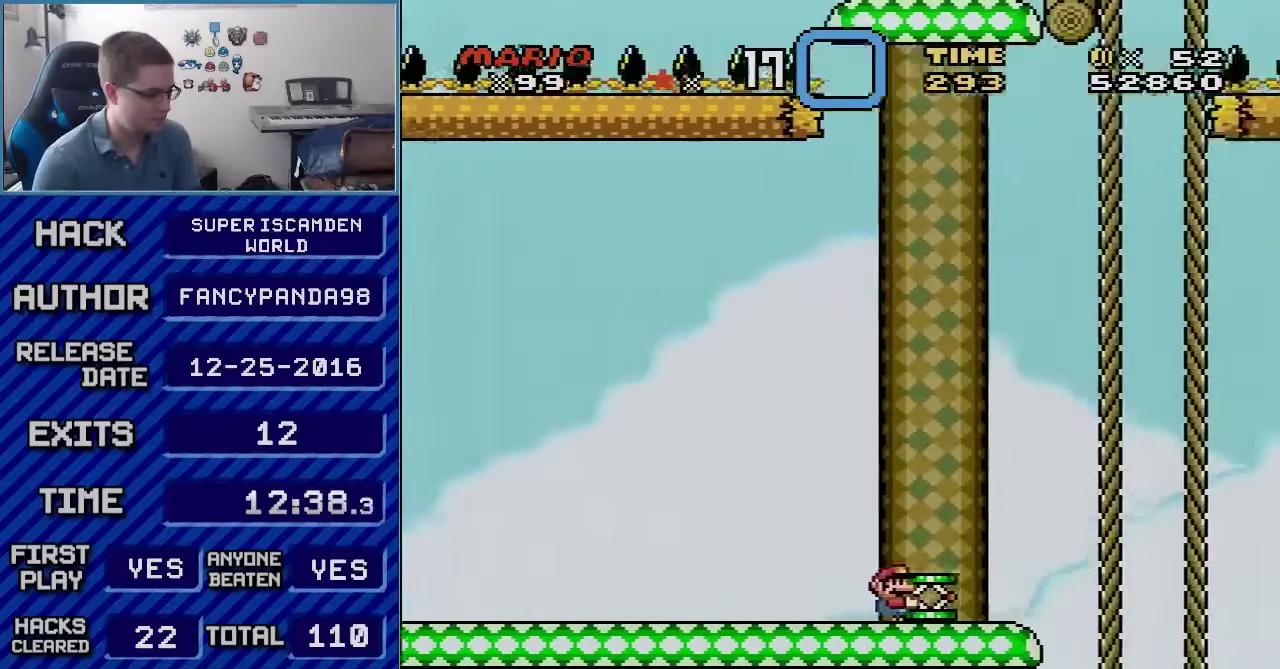
{"buttons": ["B", "Y"], "events": [[167, "B", "down"], [267, "DPAD_RIGHT", "up"]]}
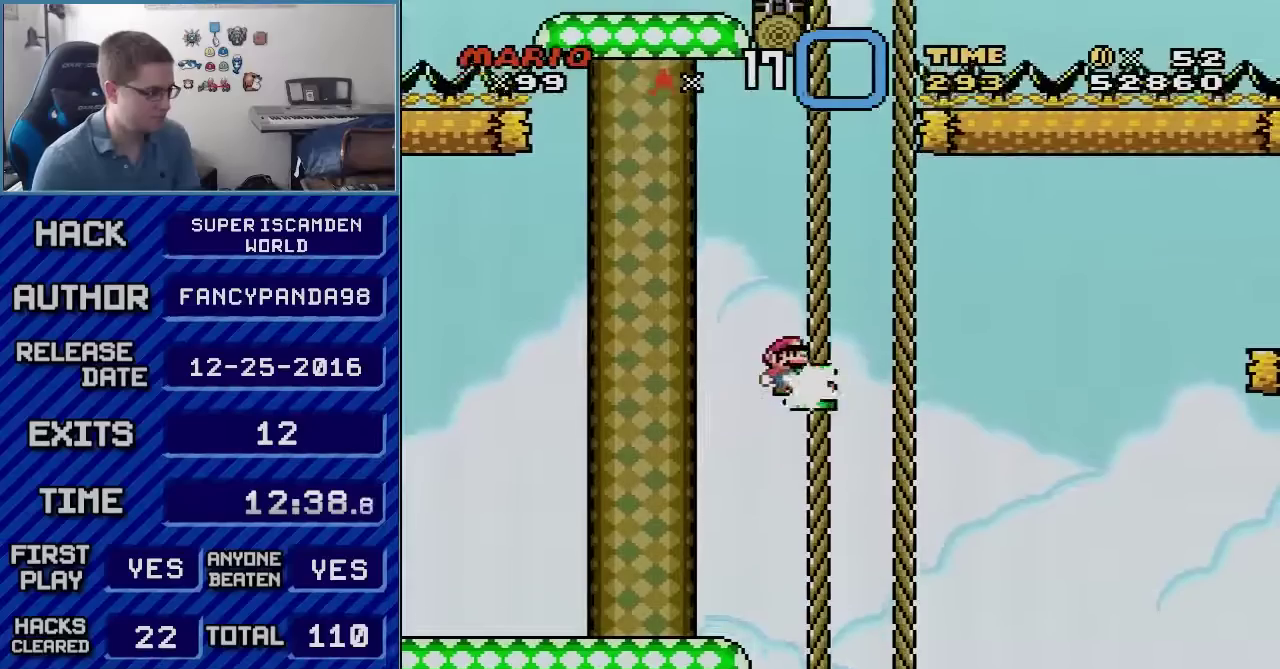
{"buttons": ["B", "Y", "DPAD_LEFT"], "events": [[17, "DPAD_RIGHT", "down"], [17, "Y", "up"], [200, "B", "up"], [267, "DPAD_LEFT", "down"], [267, "DPAD_RIGHT", "up"], [333, "Y", "down"], [350, "B", "down"]]}
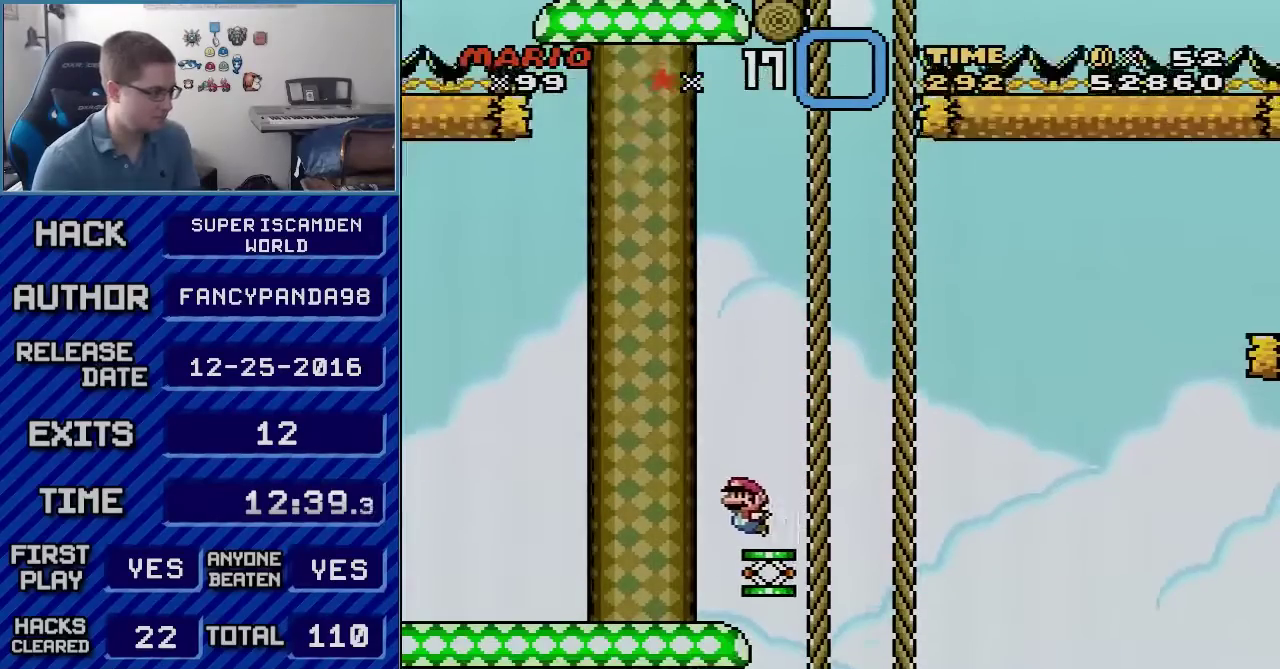
{"buttons": ["Y", "DPAD_RIGHT"], "events": [[100, "DPAD_LEFT", "up"], [133, "B", "up"], [133, "DPAD_RIGHT", "down"]]}
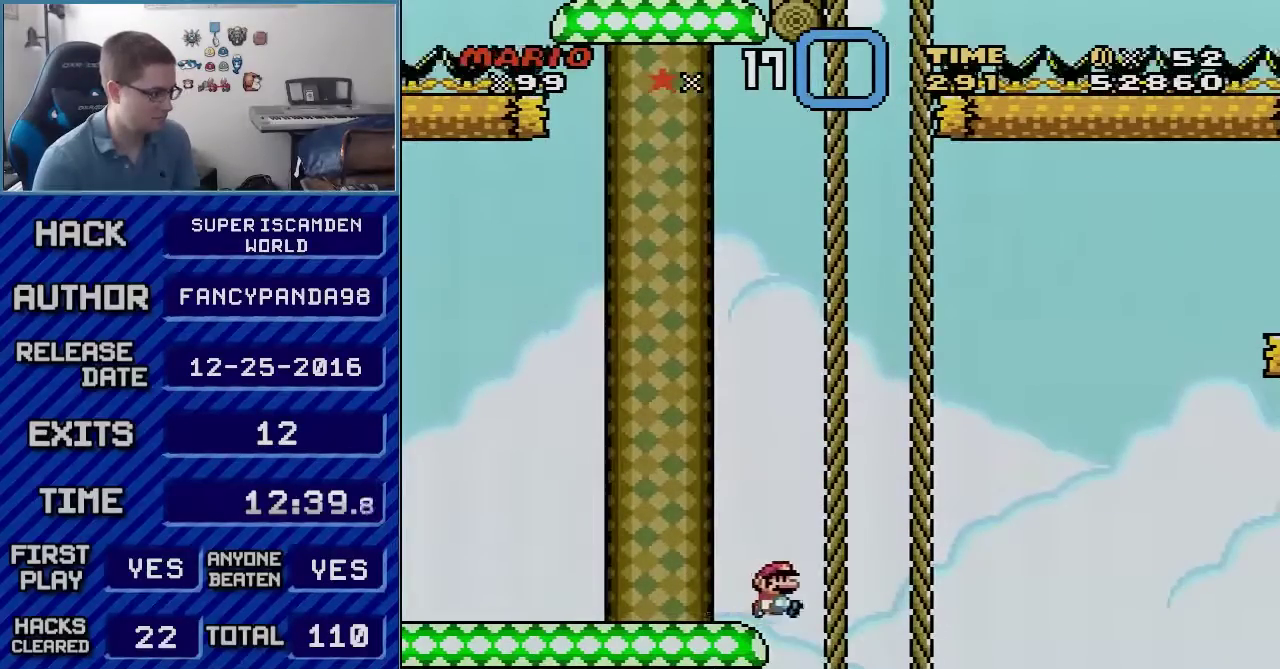
{"buttons": ["Y"], "events": [[200, "DPAD_RIGHT", "up"]]}
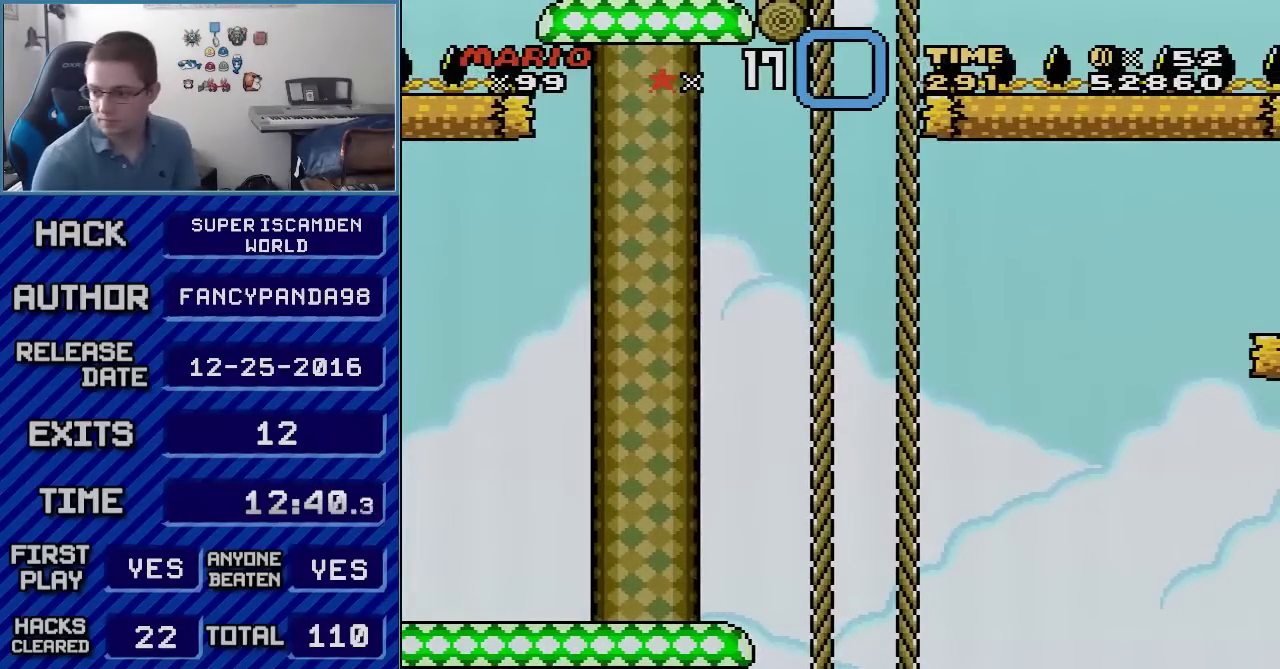
{"buttons": ["B"], "events": [[50, "B", "down"], [50, "Y", "up"], [133, "A", "down"], [183, "B", "up"], [300, "A", "up"], [300, "B", "down"], [350, "A", "down"], [350, "B", "up"], [417, "A", "up"], [450, "B", "down"]]}